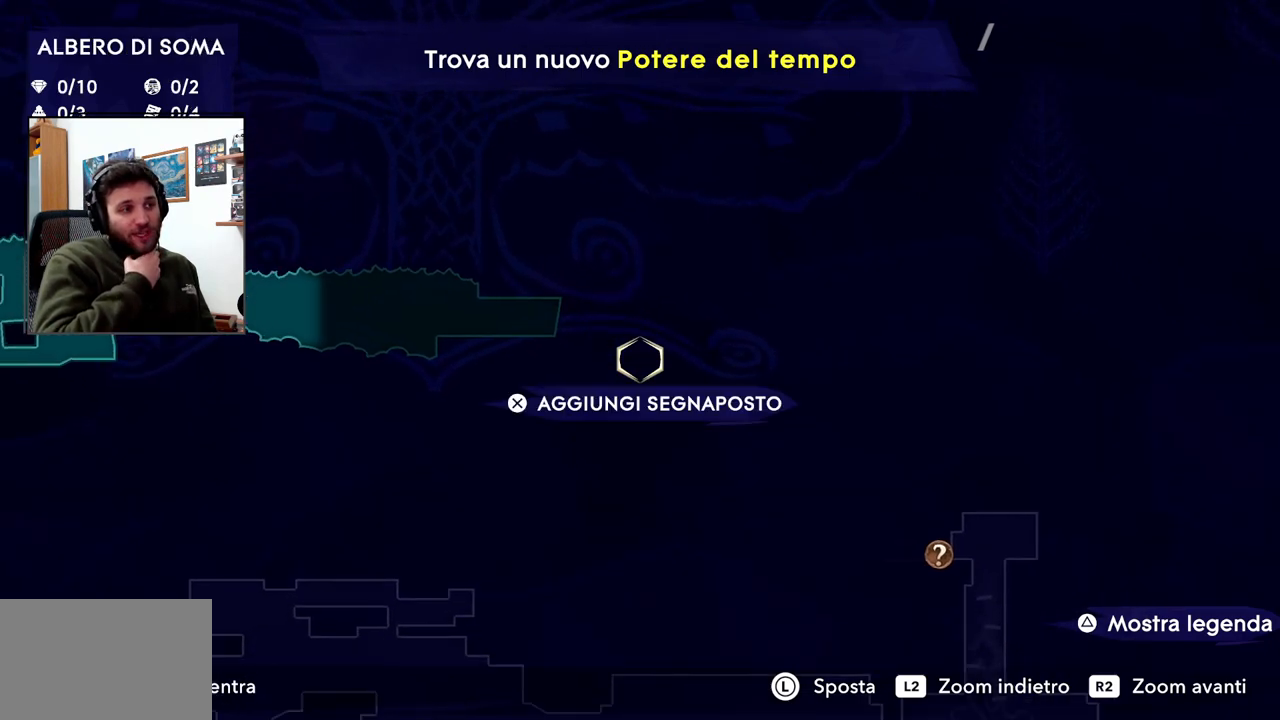
Gameplay with a controller (PlayStation layout); each line is a JSON object with the inputs held at the frame after it (dt_ms = milliseconds from this image to that frame). "events" lists button and stick changes between this image and that frame as [ms after this image, input, new state], when the widget could be followed in between.
{"dt_ms": 500, "buttons": [], "left_stick": "left", "right_stick": "center", "events": [[83, "left_stick", "right"], [233, "left_stick", "up"], [300, "left_stick", "up-left"], [433, "left_stick", "left"]]}
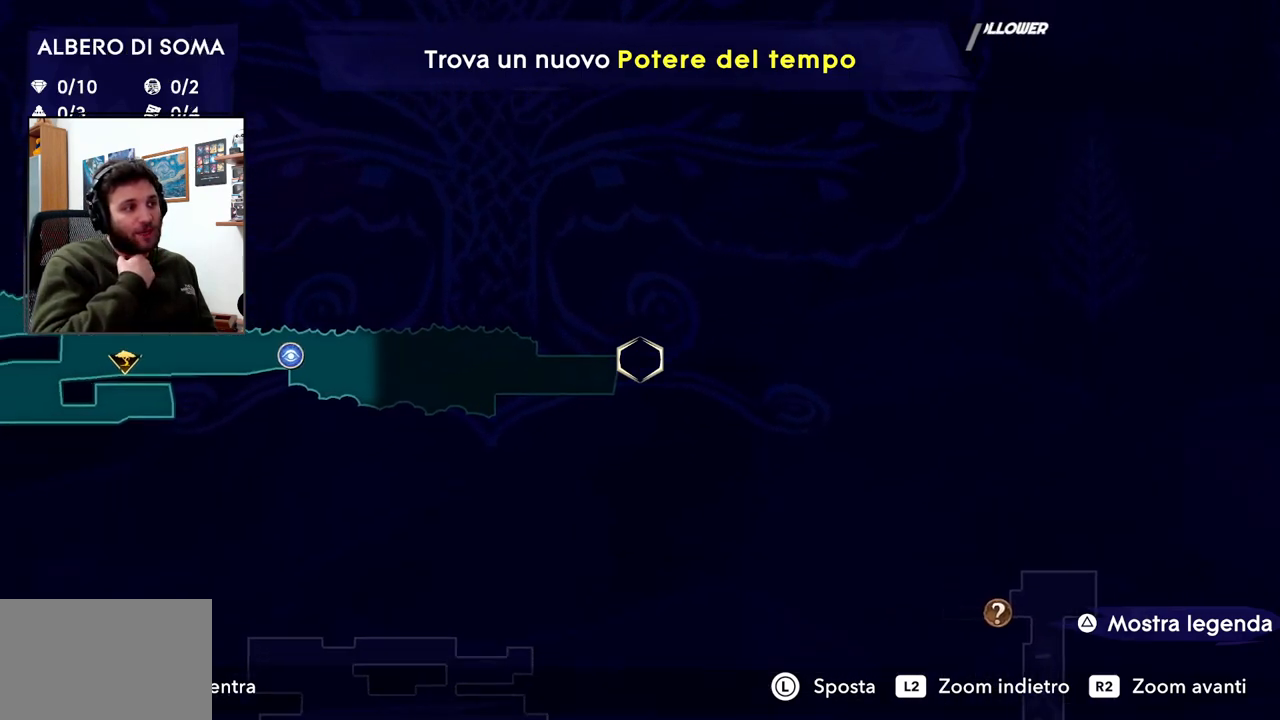
{"dt_ms": 500, "buttons": [], "left_stick": "down", "right_stick": "center"}
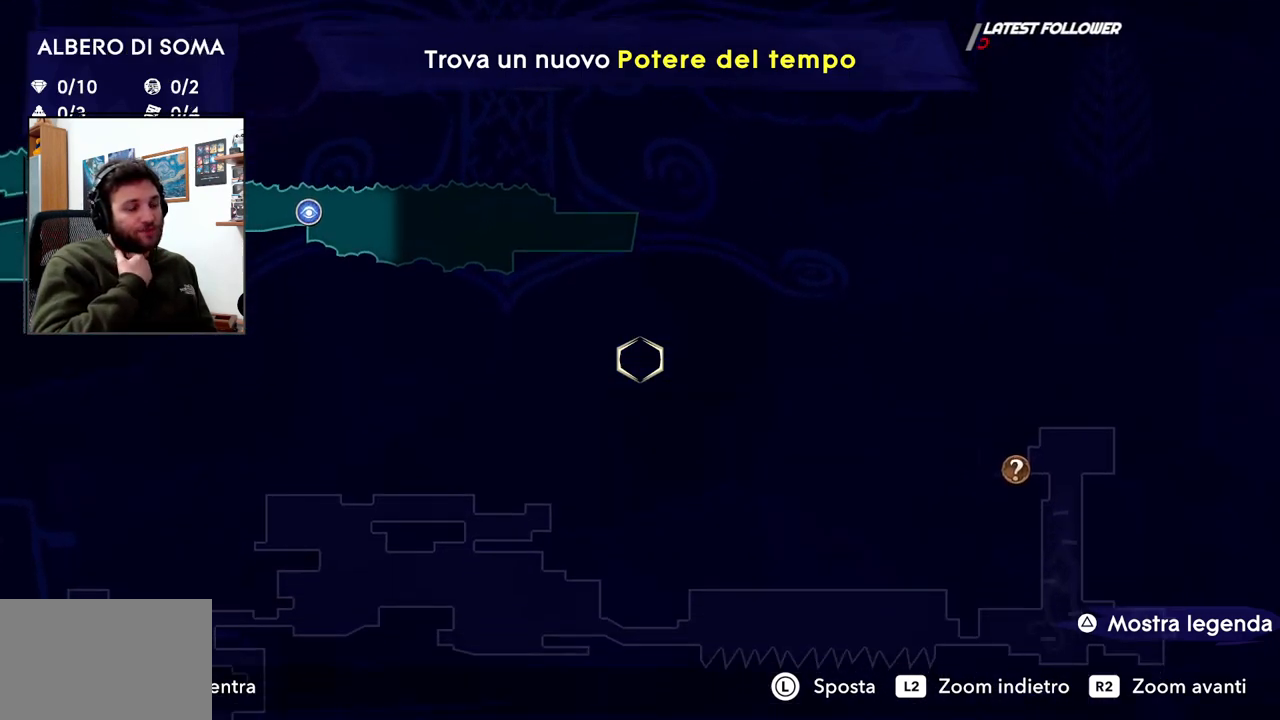
{"dt_ms": 500, "buttons": [], "left_stick": "down-left", "right_stick": "center", "events": [[17, "left_stick", "center"], [83, "left_stick", "up"], [300, "left_stick", "center"], [350, "left_stick", "down-left"]]}
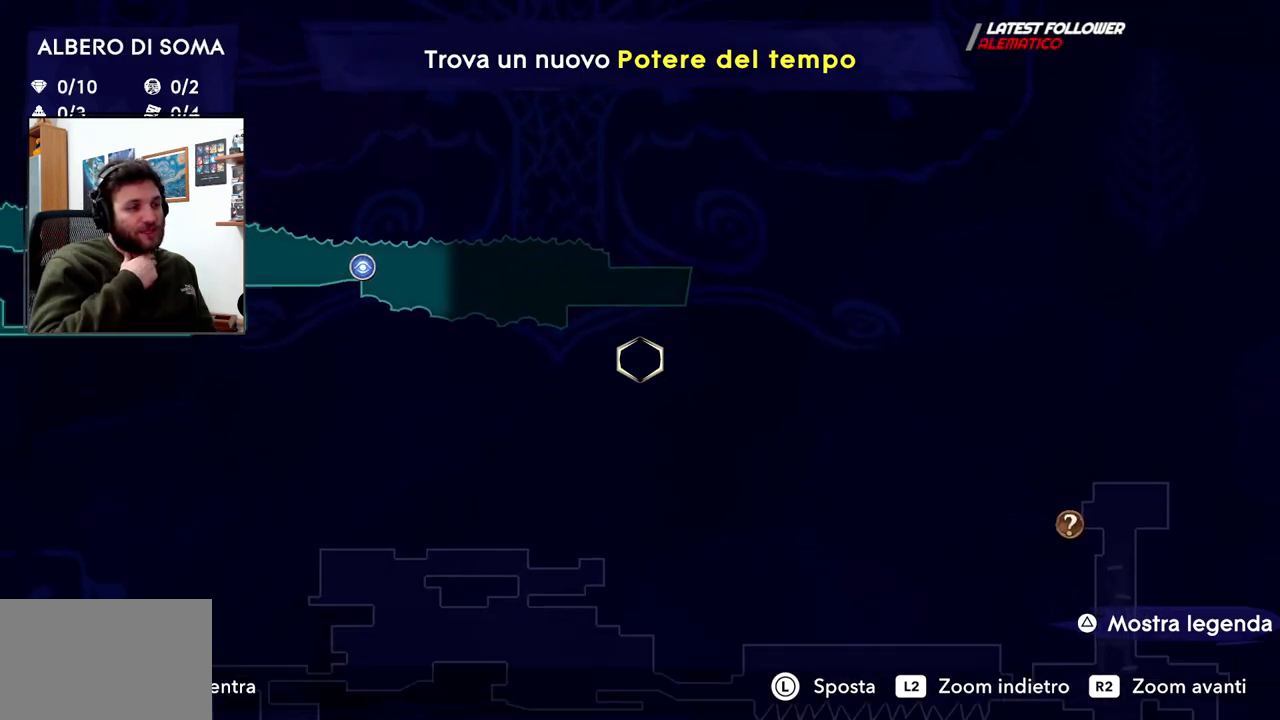
{"dt_ms": 500, "buttons": ["L2"], "left_stick": "down", "right_stick": "center", "events": [[100, "left_stick", "down"], [417, "L2", "down"]]}
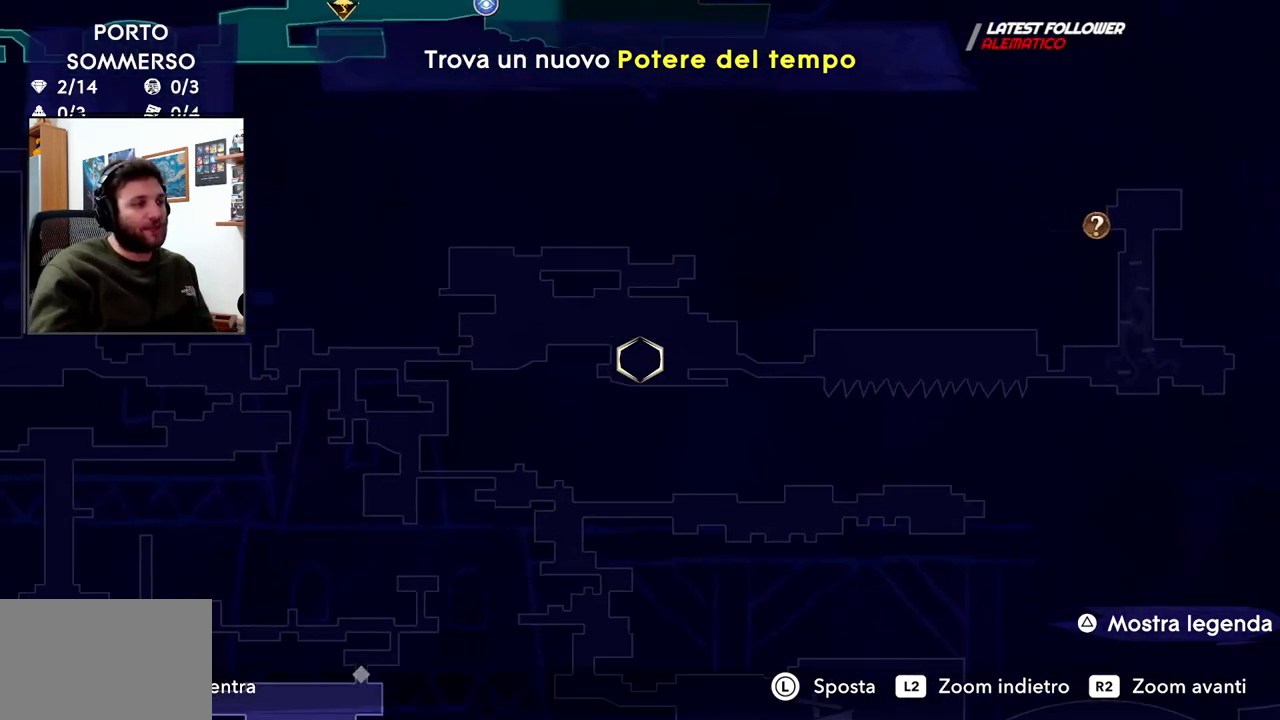
{"dt_ms": 500, "buttons": [], "left_stick": "down", "right_stick": "center", "events": [[400, "L2", "up"]]}
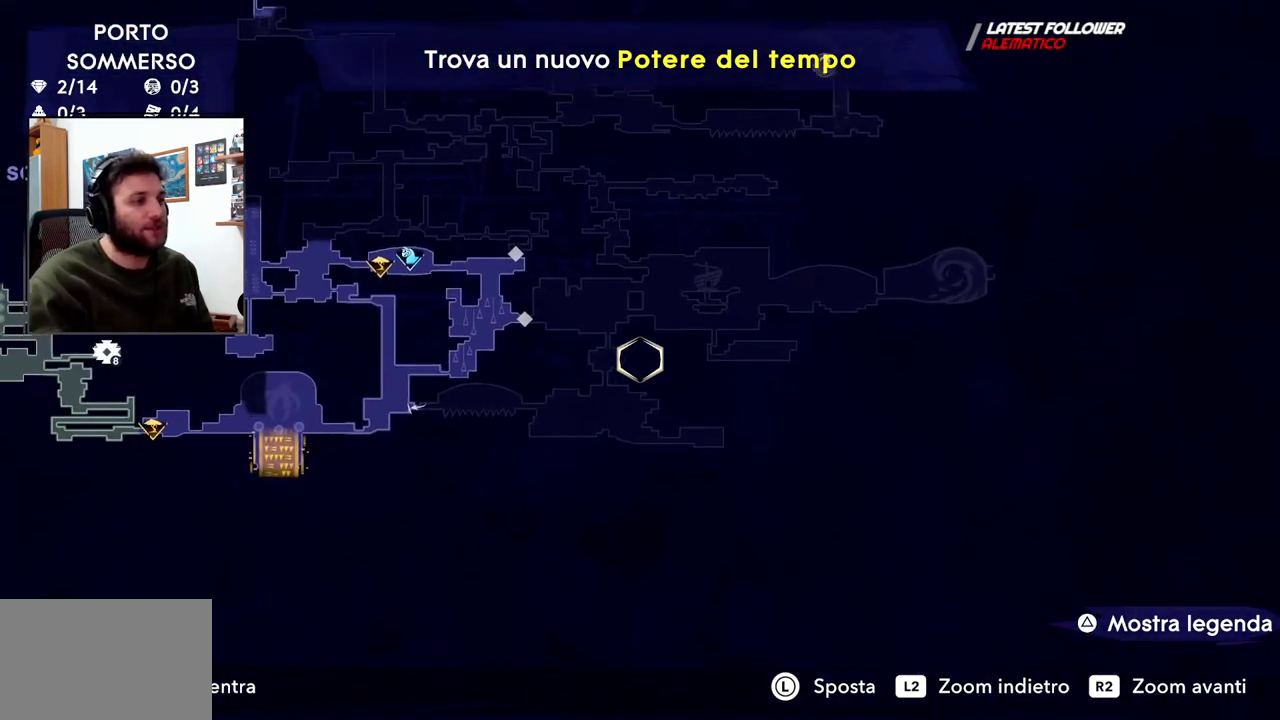
{"dt_ms": 500, "buttons": [], "left_stick": "up", "right_stick": "center", "events": [[33, "left_stick", "center"], [383, "left_stick", "up"]]}
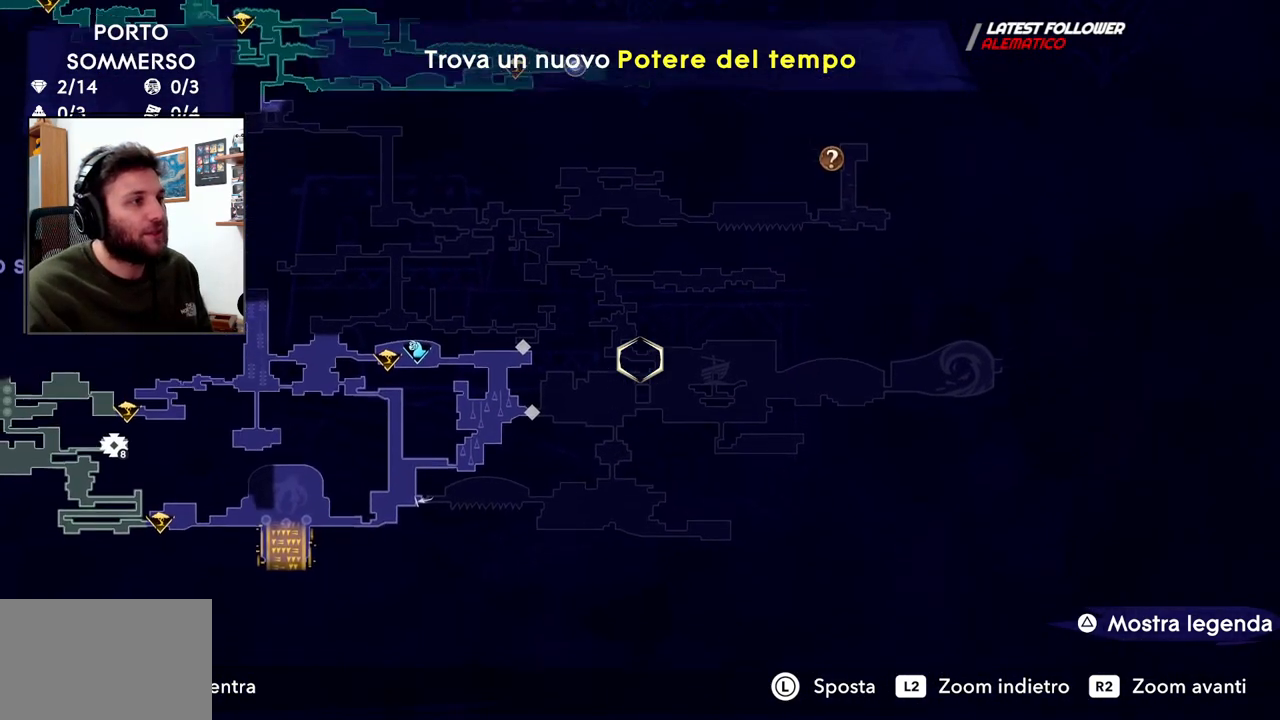
{"dt_ms": 500, "buttons": [], "left_stick": "up-right", "right_stick": "center", "events": [[233, "left_stick", "right"], [450, "left_stick", "up-right"]]}
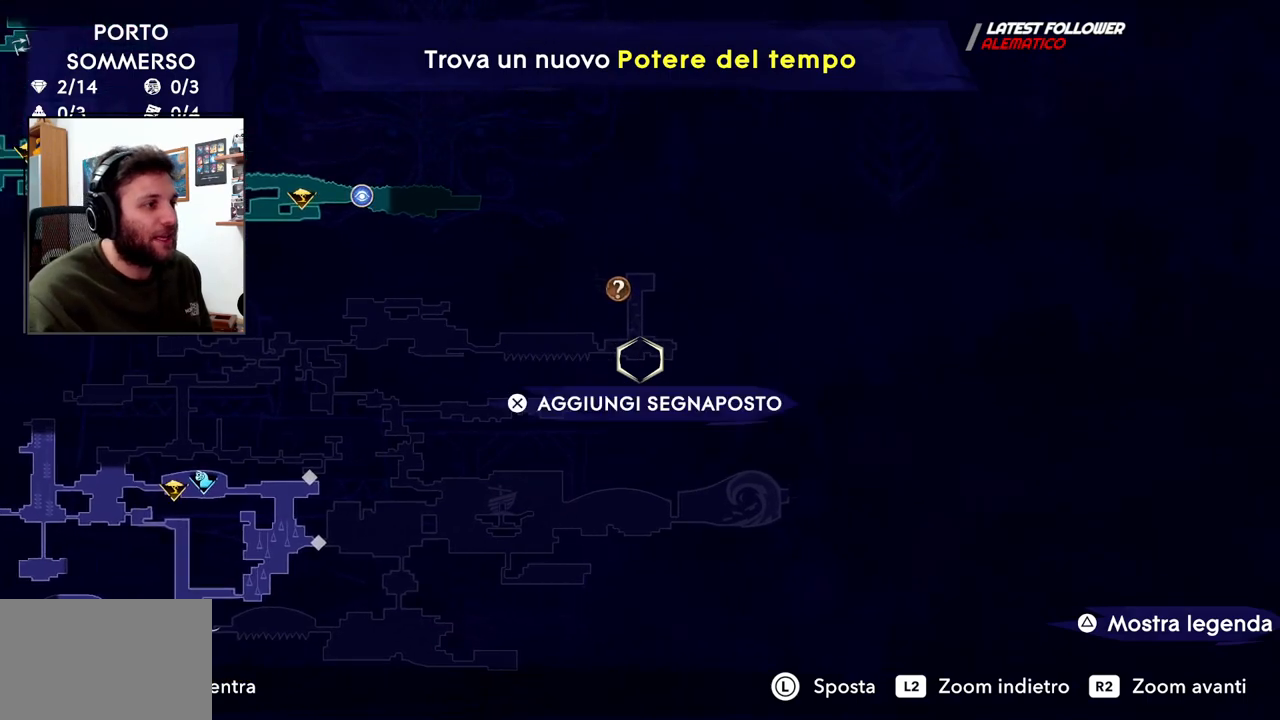
{"dt_ms": 1000, "buttons": [], "left_stick": "center", "right_stick": "center"}
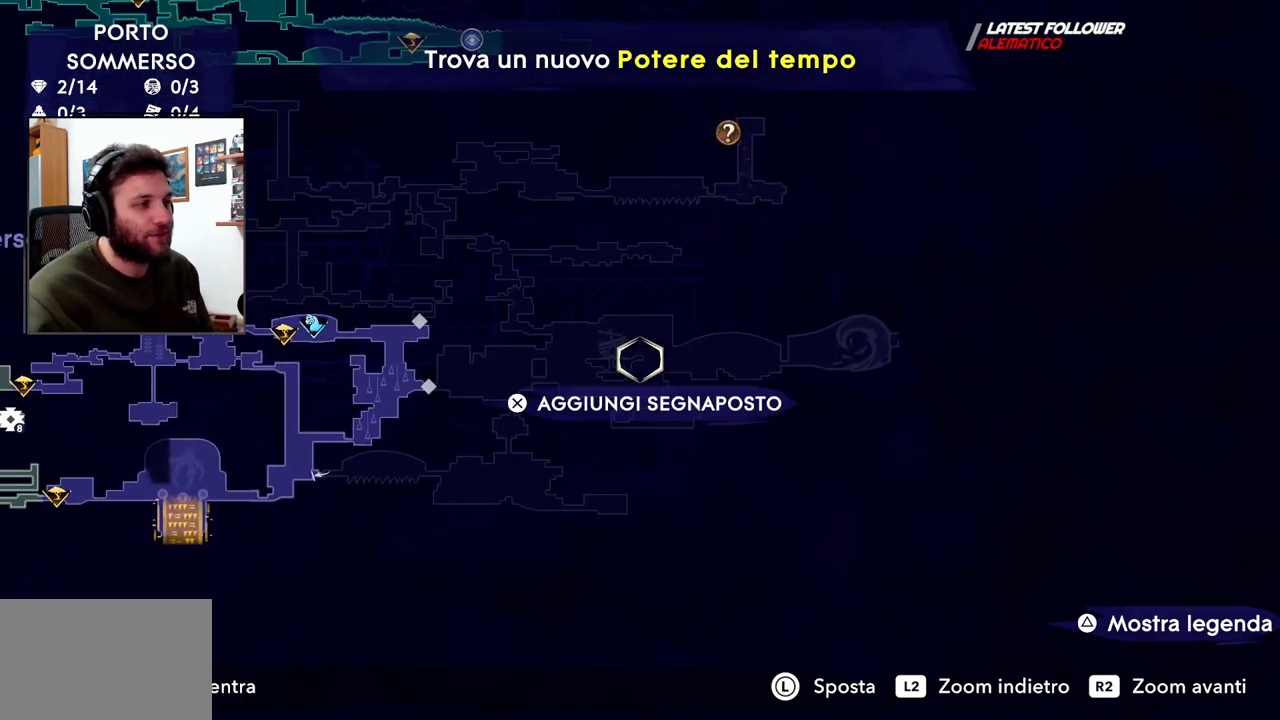
{"dt_ms": 500, "buttons": [], "left_stick": "center", "right_stick": "center", "events": [[283, "left_stick", "right"], [467, "left_stick", "center"]]}
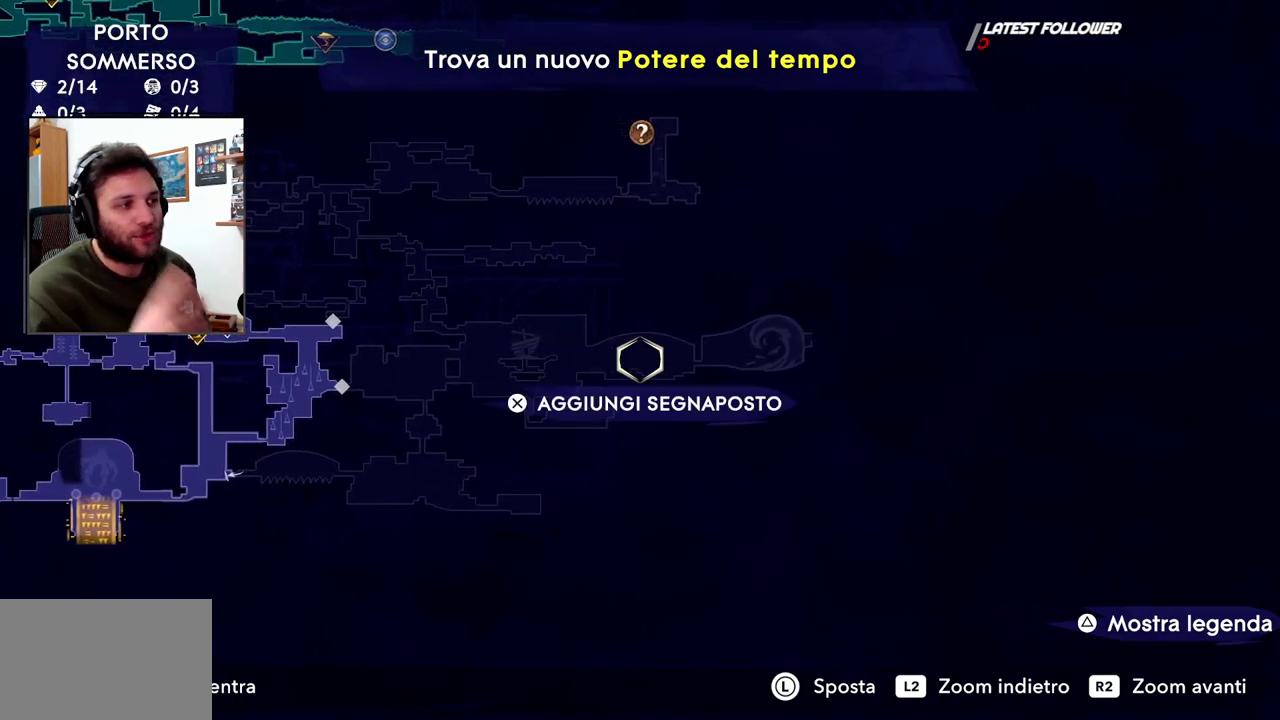
{"dt_ms": 500, "buttons": [], "left_stick": "center", "right_stick": "center", "events": []}
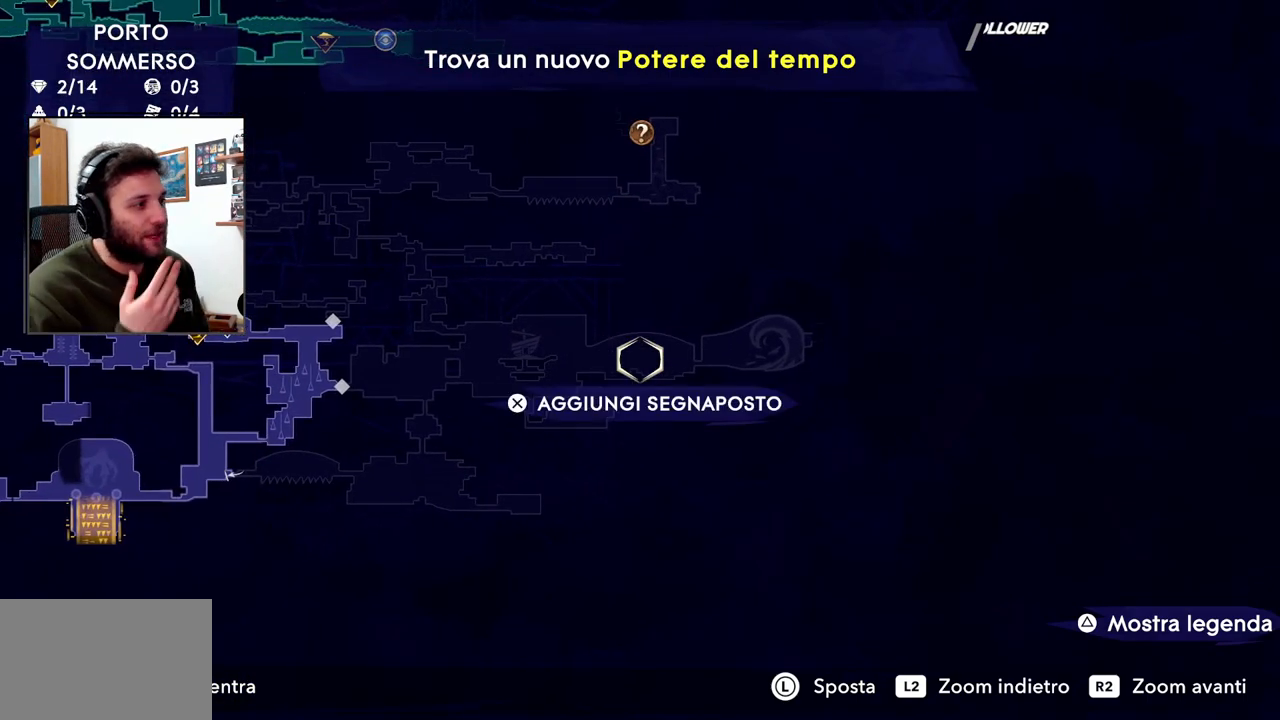
{"dt_ms": 500, "buttons": [], "left_stick": "center", "right_stick": "center", "events": []}
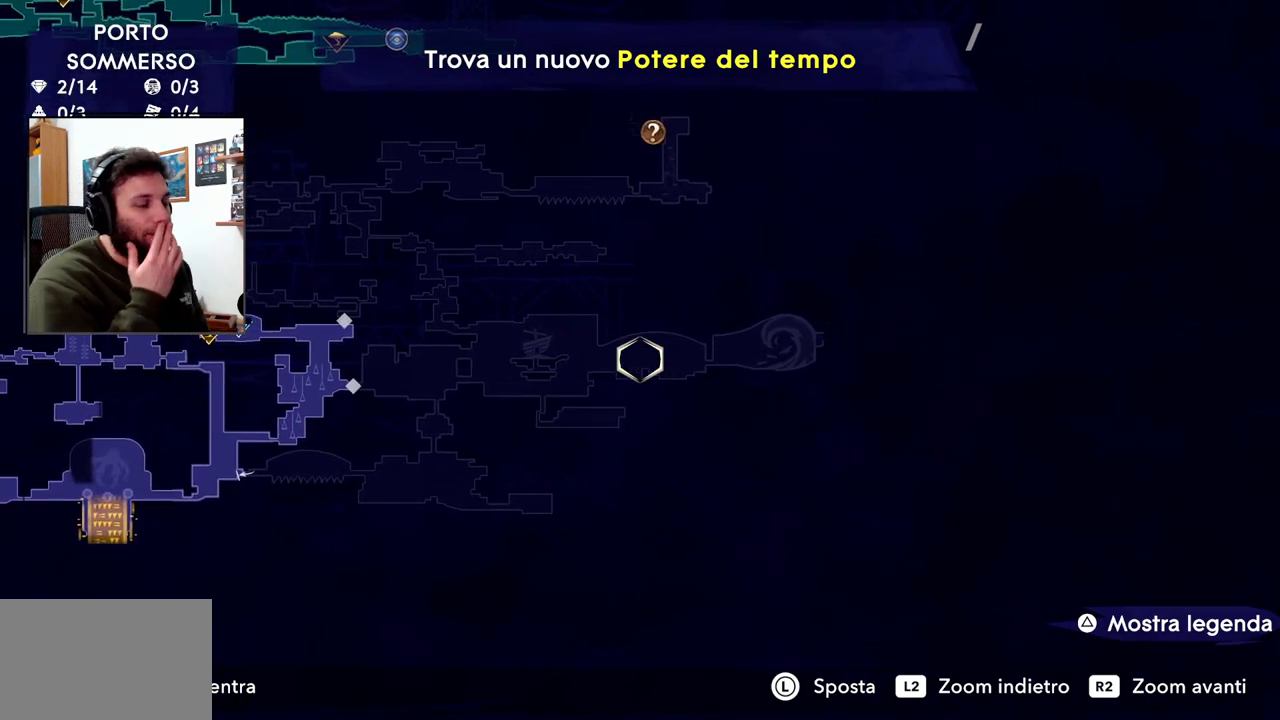
{"dt_ms": 500, "buttons": [], "left_stick": "center", "right_stick": "center", "events": [[33, "left_stick", "left"], [317, "left_stick", "center"]]}
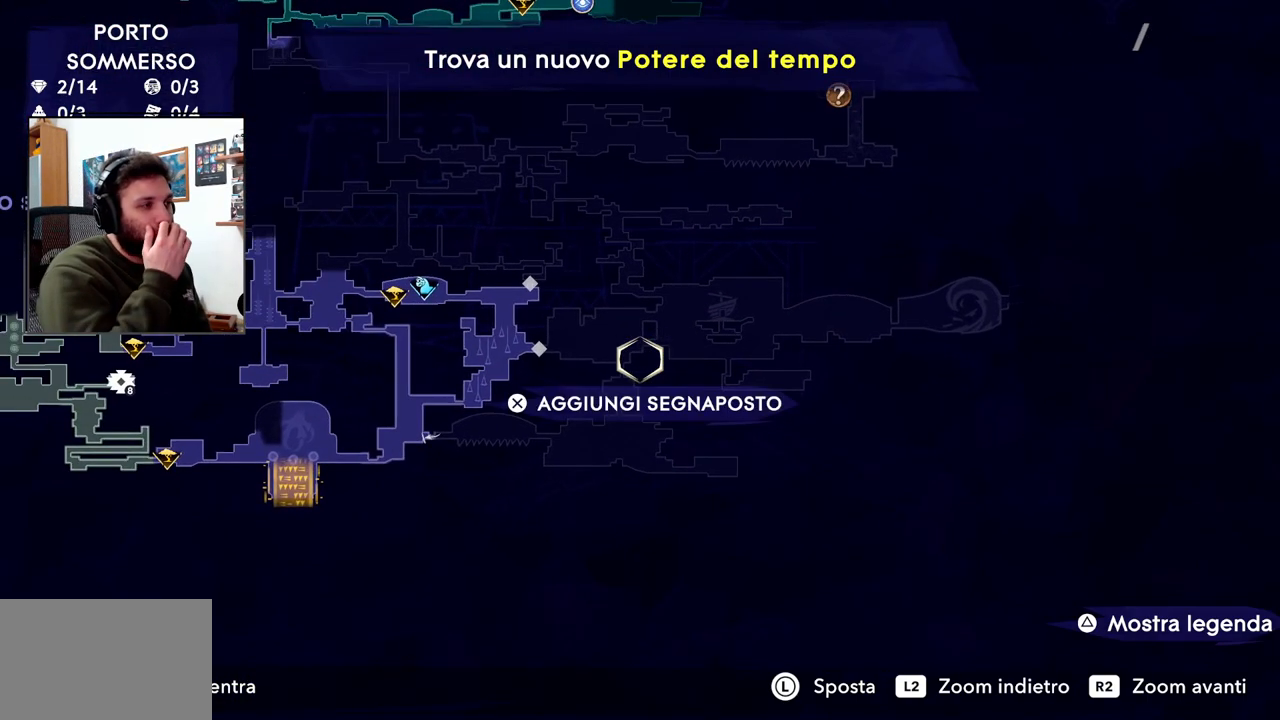
{"dt_ms": 500, "buttons": [], "left_stick": "center", "right_stick": "center", "events": []}
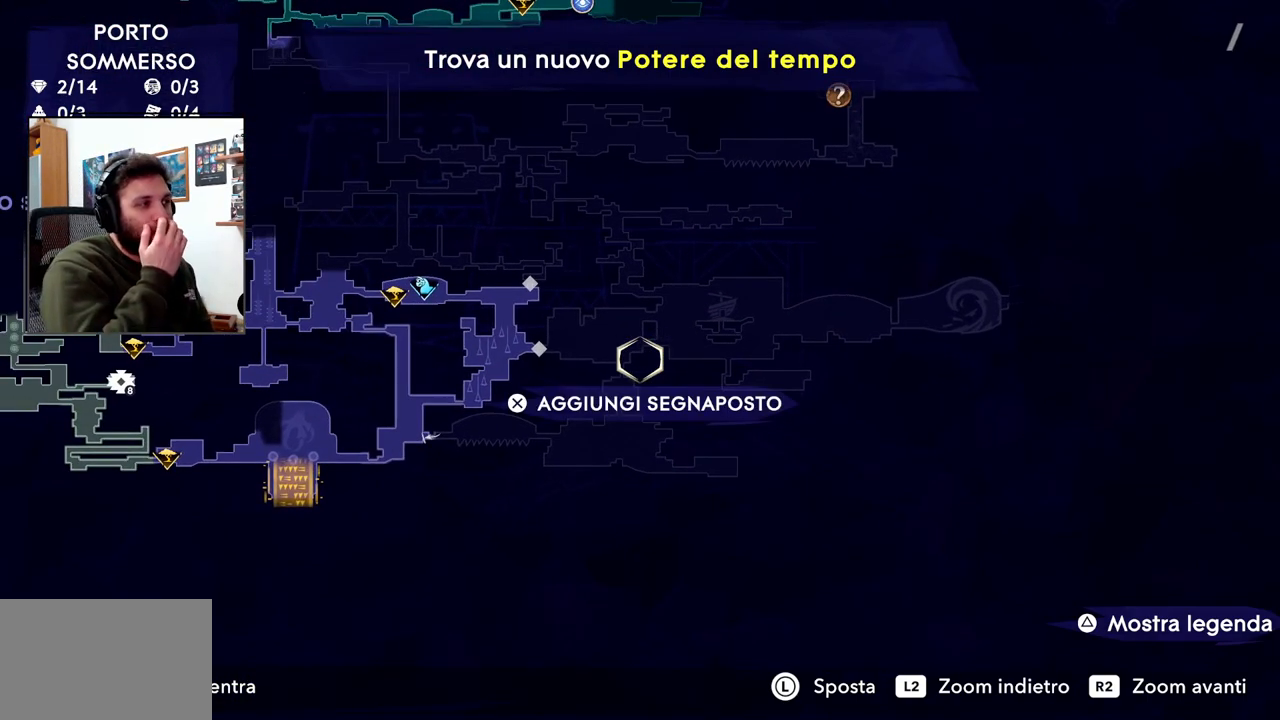
{"dt_ms": 500, "buttons": [], "left_stick": "center", "right_stick": "center", "events": []}
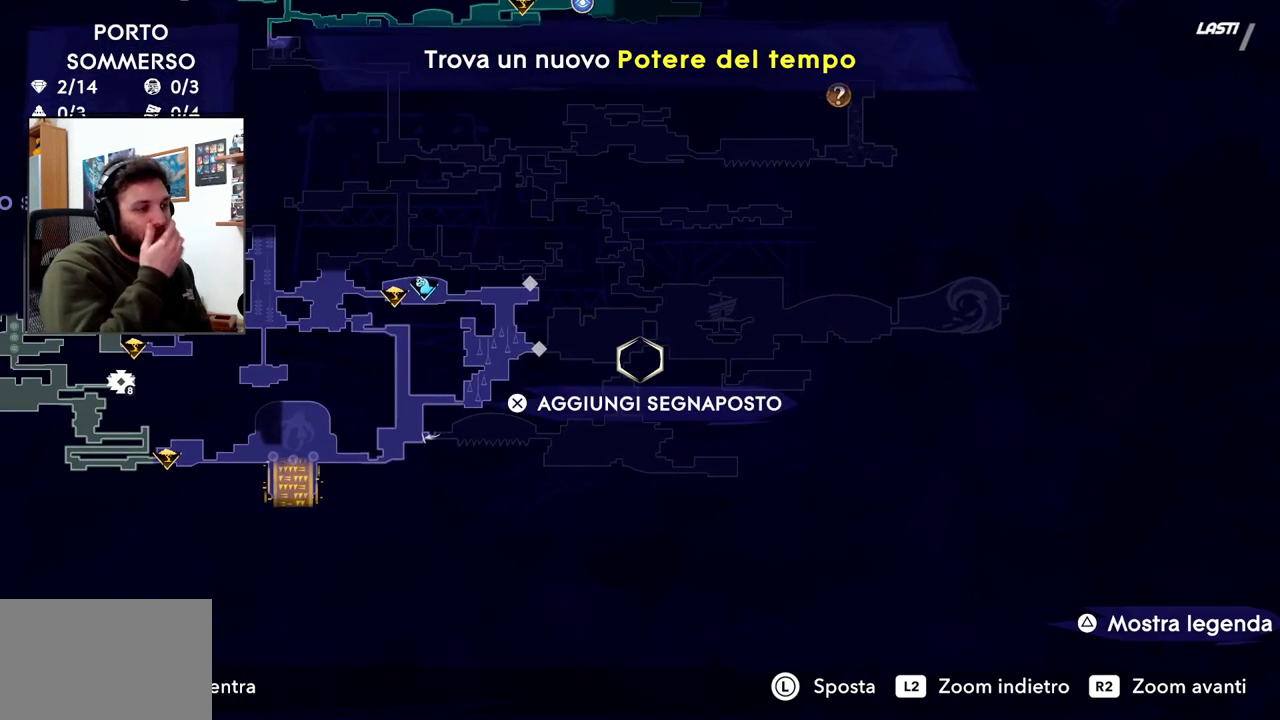
{"dt_ms": 500, "buttons": [], "left_stick": "center", "right_stick": "center", "events": []}
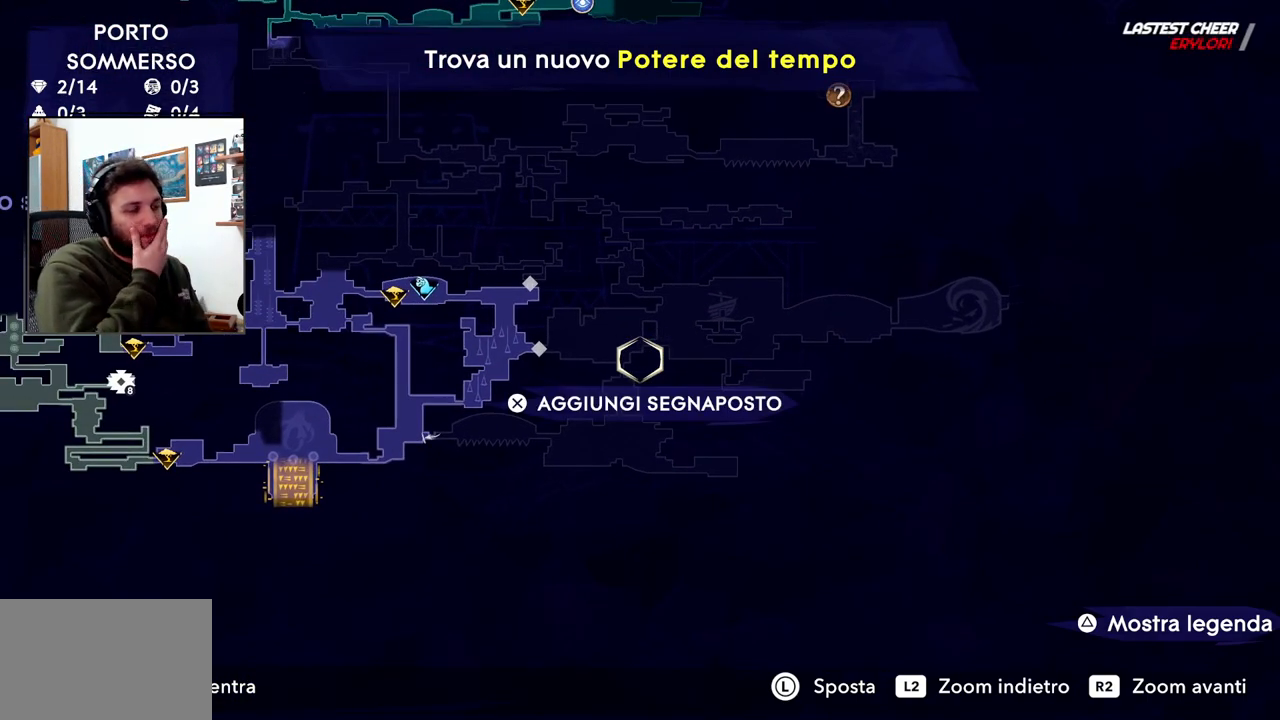
{"dt_ms": 500, "buttons": [], "left_stick": "center", "right_stick": "center", "events": []}
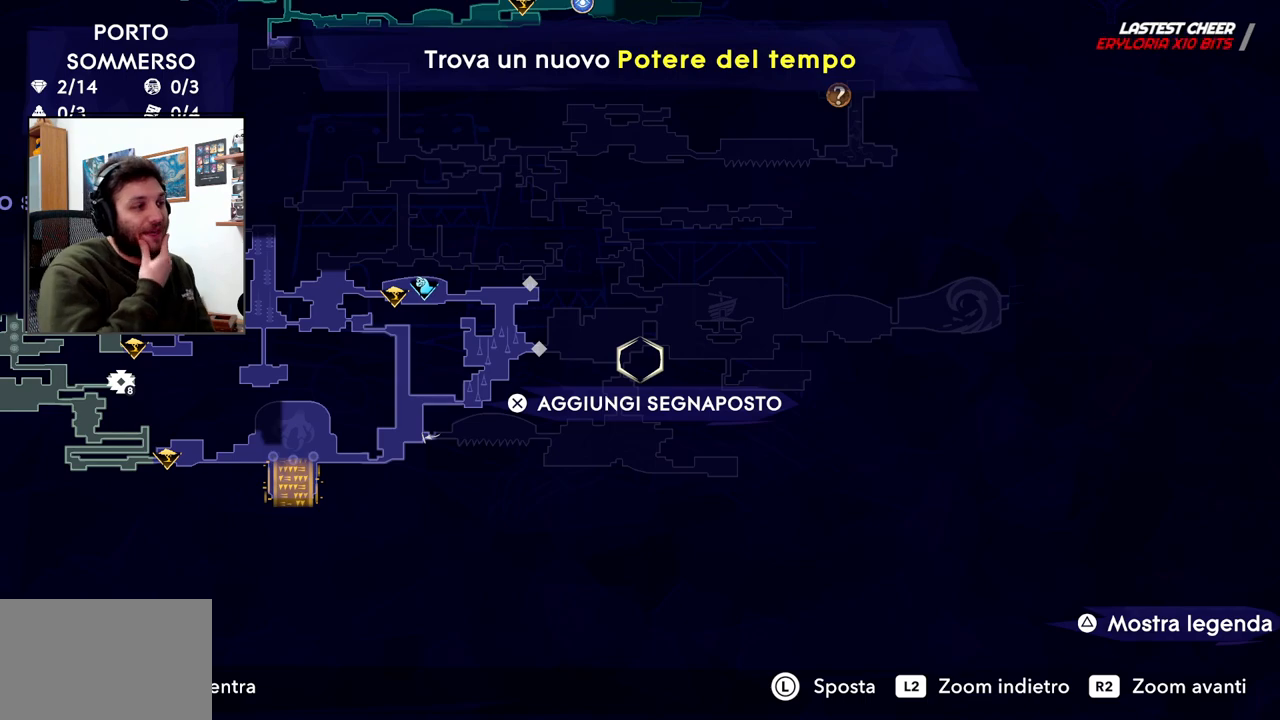
{"dt_ms": 500, "buttons": [], "left_stick": "center", "right_stick": "center", "events": []}
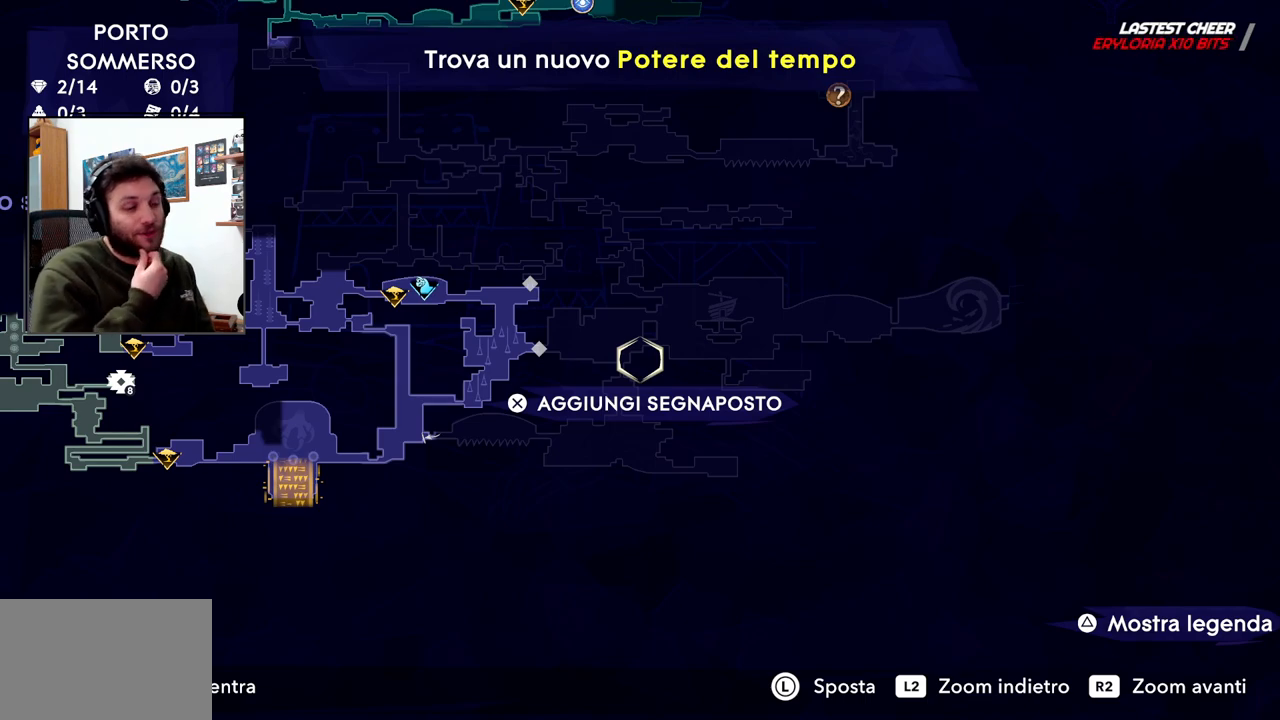
{"dt_ms": 500, "buttons": [], "left_stick": "center", "right_stick": "center", "events": []}
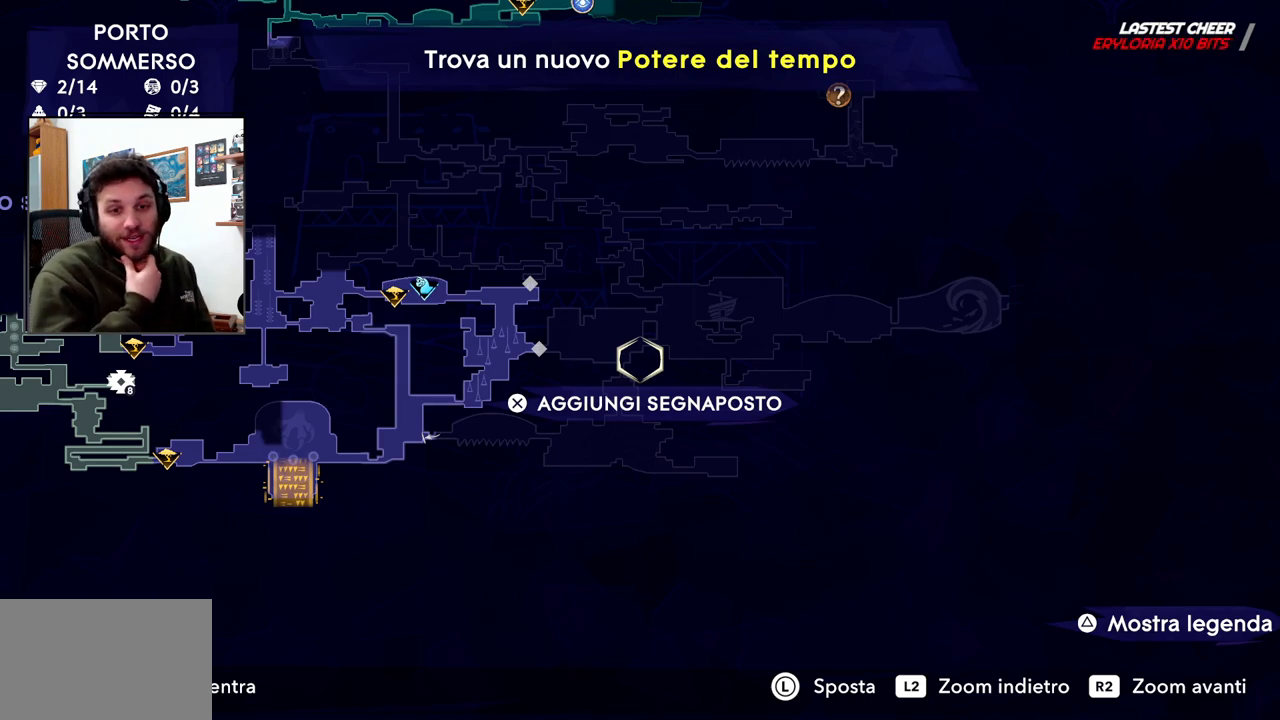
{"dt_ms": 500, "buttons": [], "left_stick": "center", "right_stick": "center", "events": []}
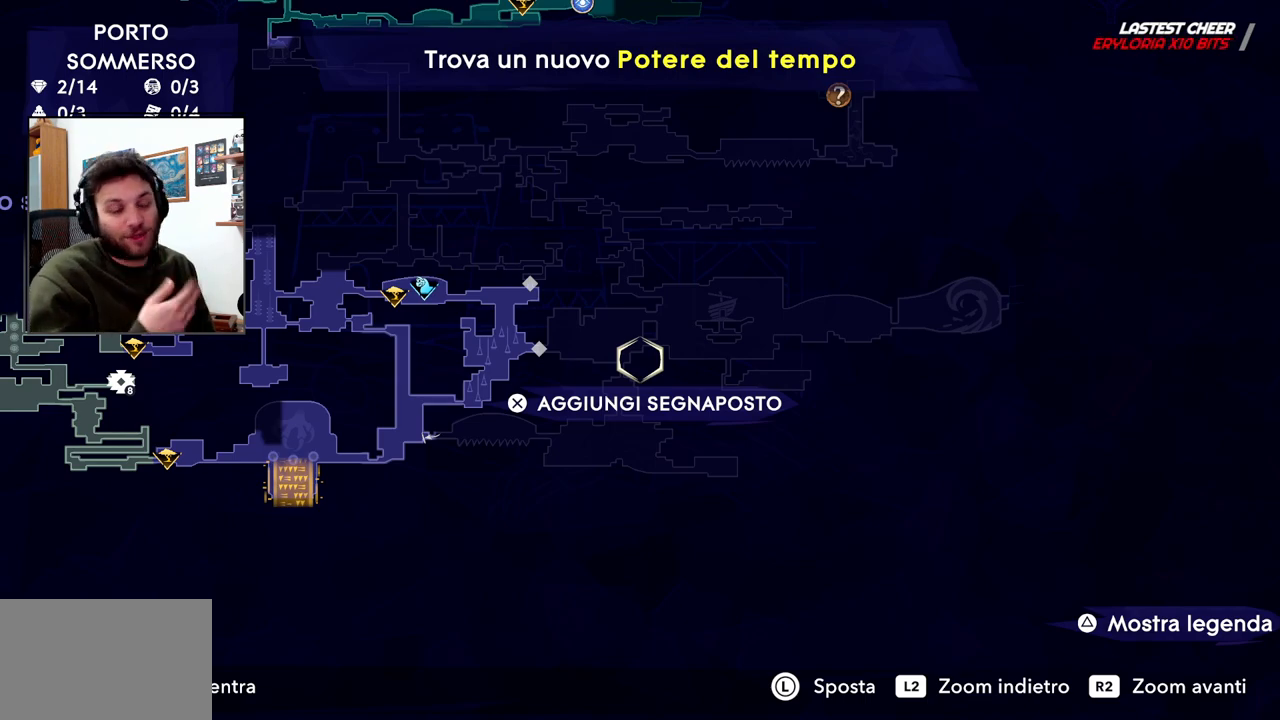
{"dt_ms": 500, "buttons": [], "left_stick": "center", "right_stick": "center", "events": []}
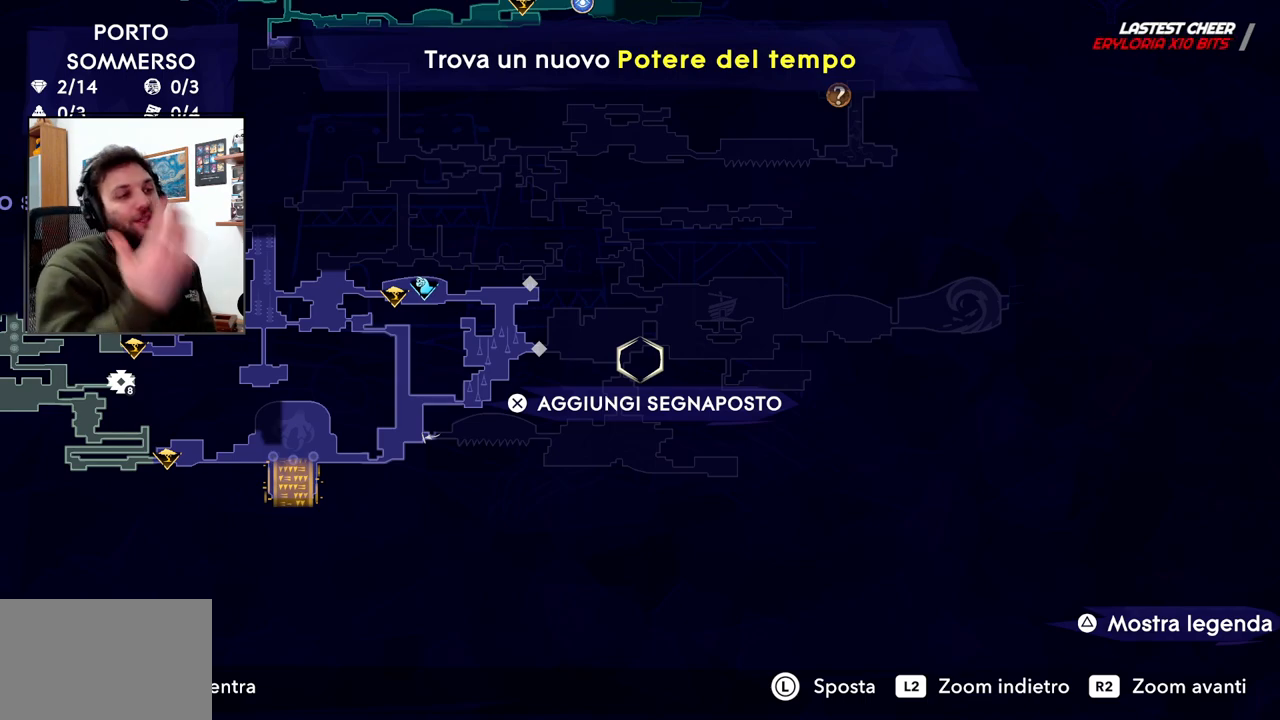
{"dt_ms": 500, "buttons": [], "left_stick": "center", "right_stick": "center", "events": [[217, "right_stick", "down-left"], [283, "right_stick", "center"]]}